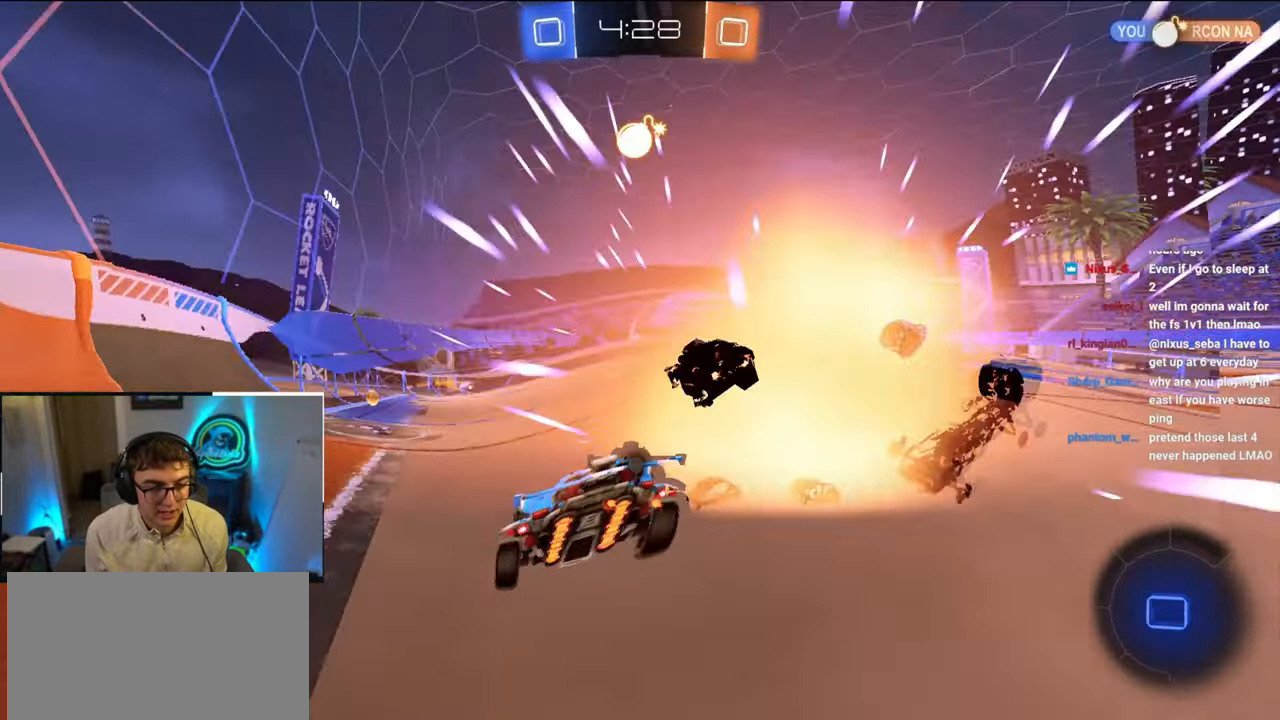
Gameplay with a controller (PlayStation layout); each line is a JSON object with the inputs held at the frame after it. "events" lists button and stick changes between this image and that frame as [ms after this image, input, new state], when the widget could be followed in between.
{"buttons": ["R1"], "left_stick": "up-right", "right_stick": "center", "events": [[100, "L2", "up"], [100, "left_stick", "left"], [217, "left_stick", "up-left"], [283, "TRIANGLE", "down"], [383, "TRIANGLE", "up"], [383, "left_stick", "up-right"], [450, "R1", "down"]]}
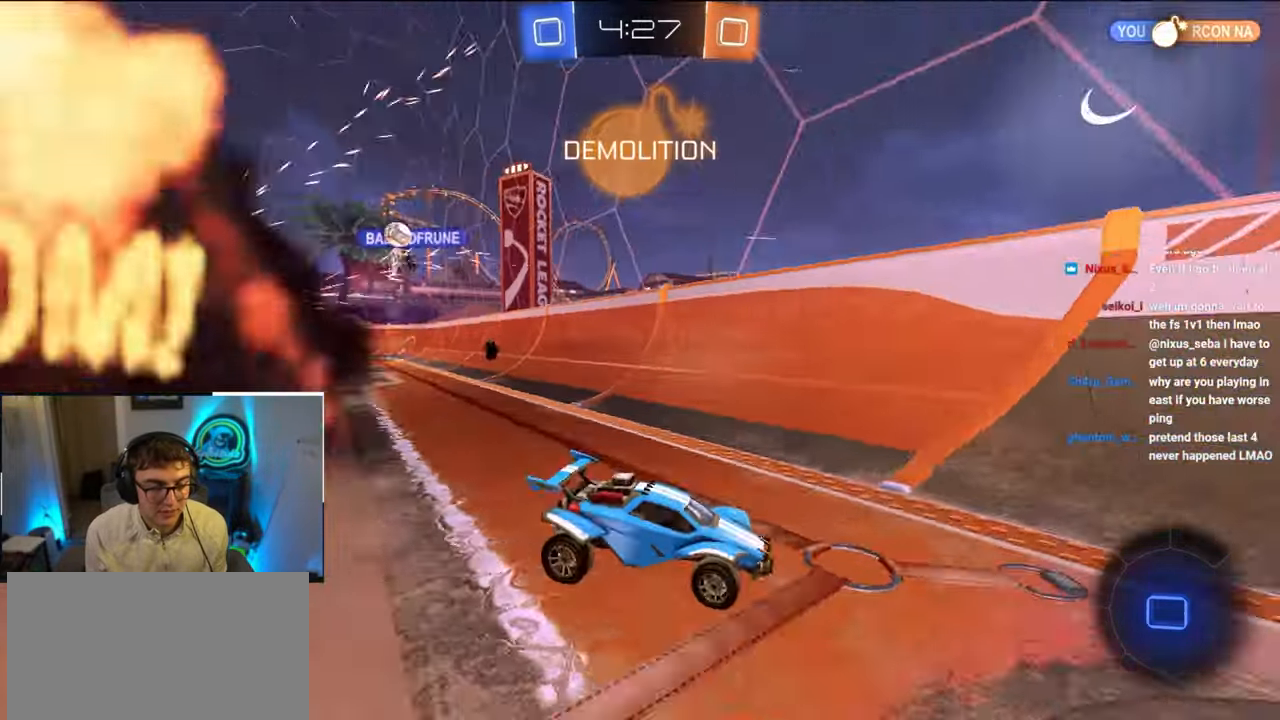
{"buttons": [], "left_stick": "up-right", "right_stick": "center", "events": [[100, "R1", "up"], [417, "R1", "down"], [500, "R1", "up"]]}
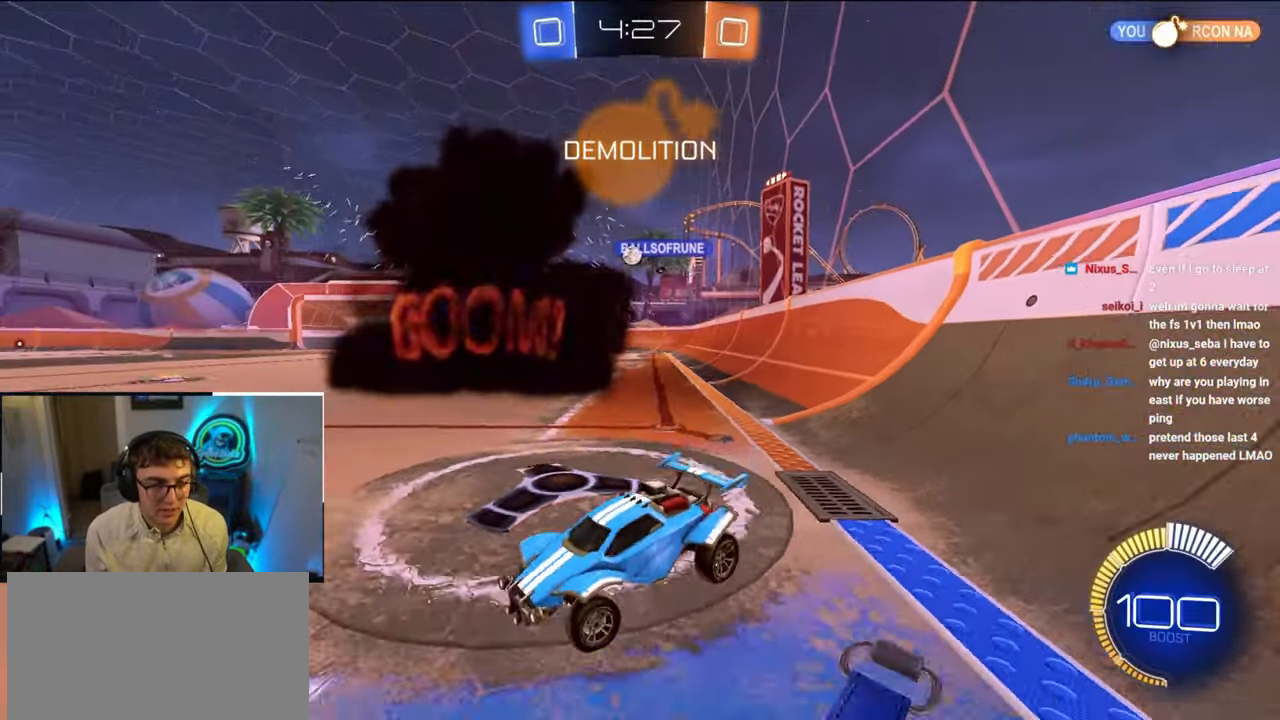
{"buttons": [], "left_stick": "center", "right_stick": "center", "events": [[183, "L2", "down"], [417, "left_stick", "center"], [467, "L2", "up"]]}
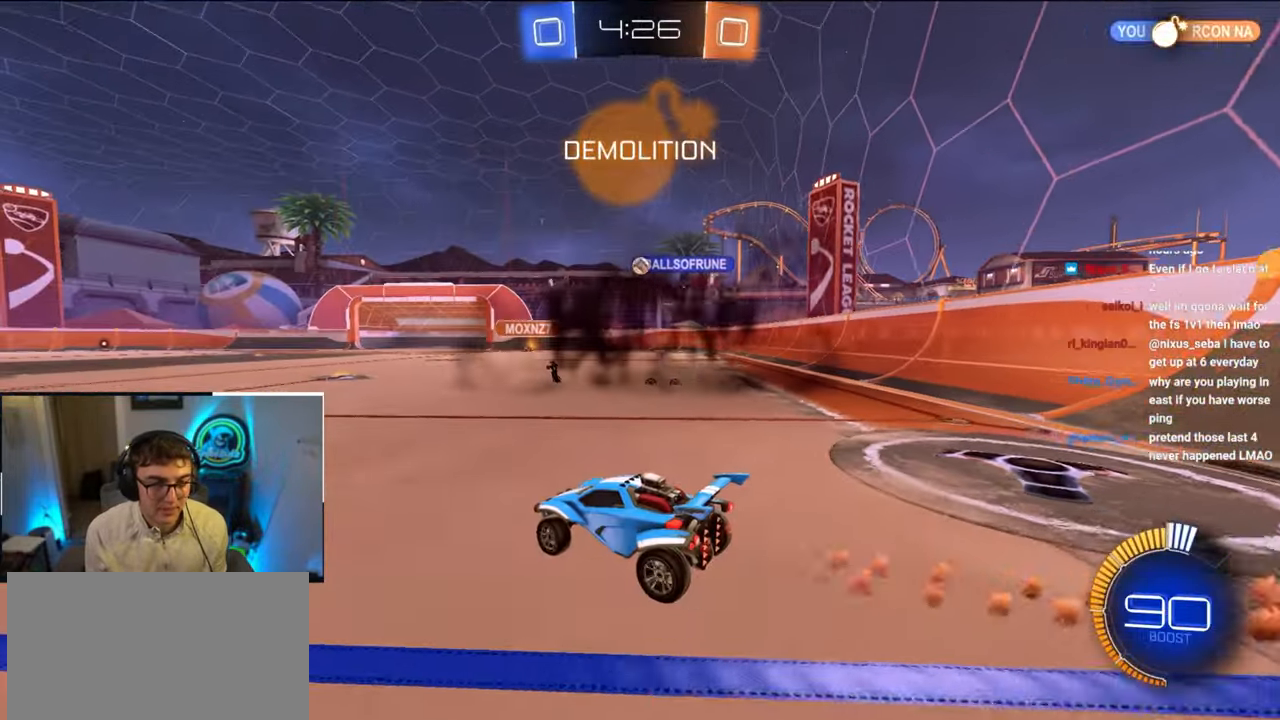
{"buttons": [], "left_stick": "up", "right_stick": "center", "events": [[133, "left_stick", "up-right"], [317, "left_stick", "up"]]}
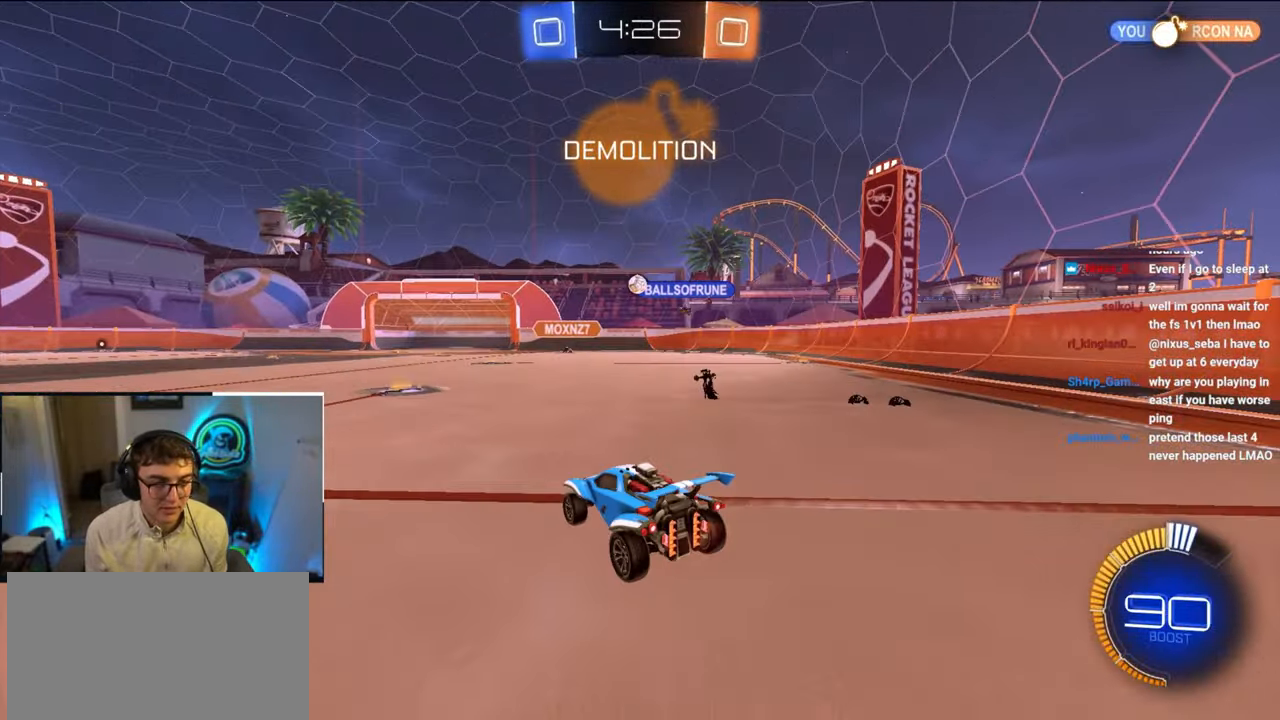
{"buttons": [], "left_stick": "up", "right_stick": "center", "events": []}
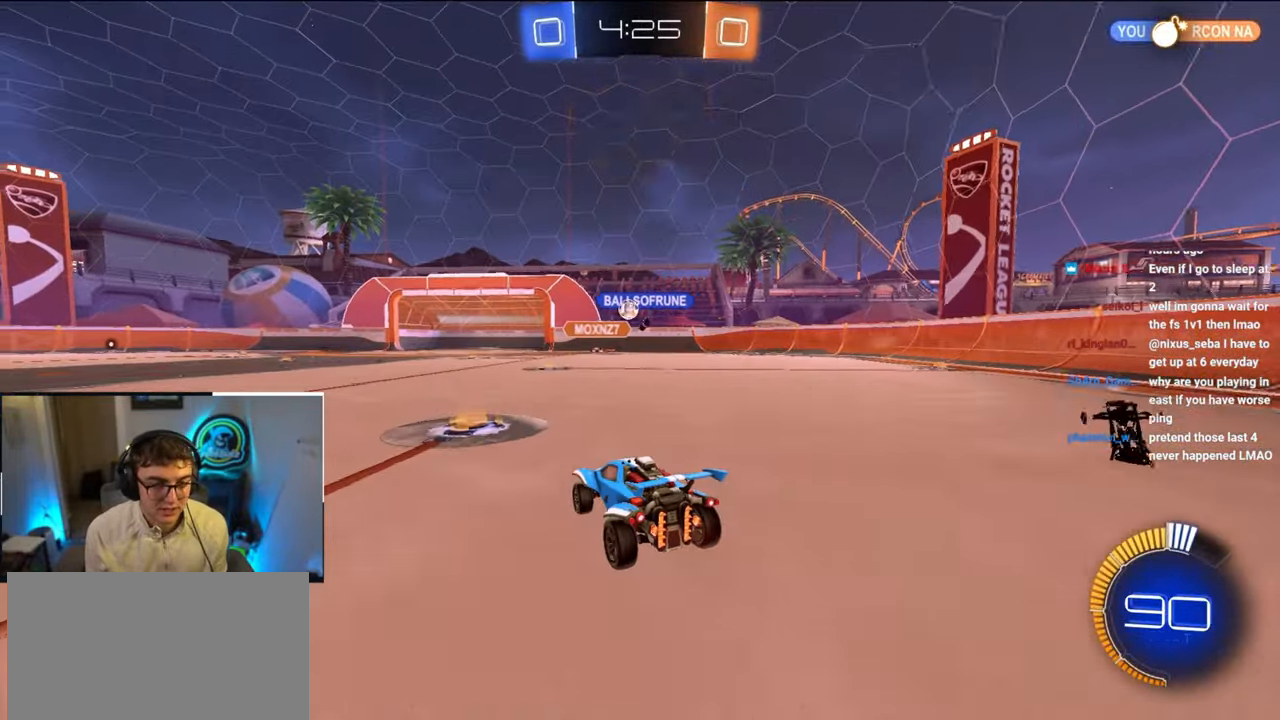
{"buttons": ["L2"], "left_stick": "up", "right_stick": "center", "events": [[233, "L2", "down"]]}
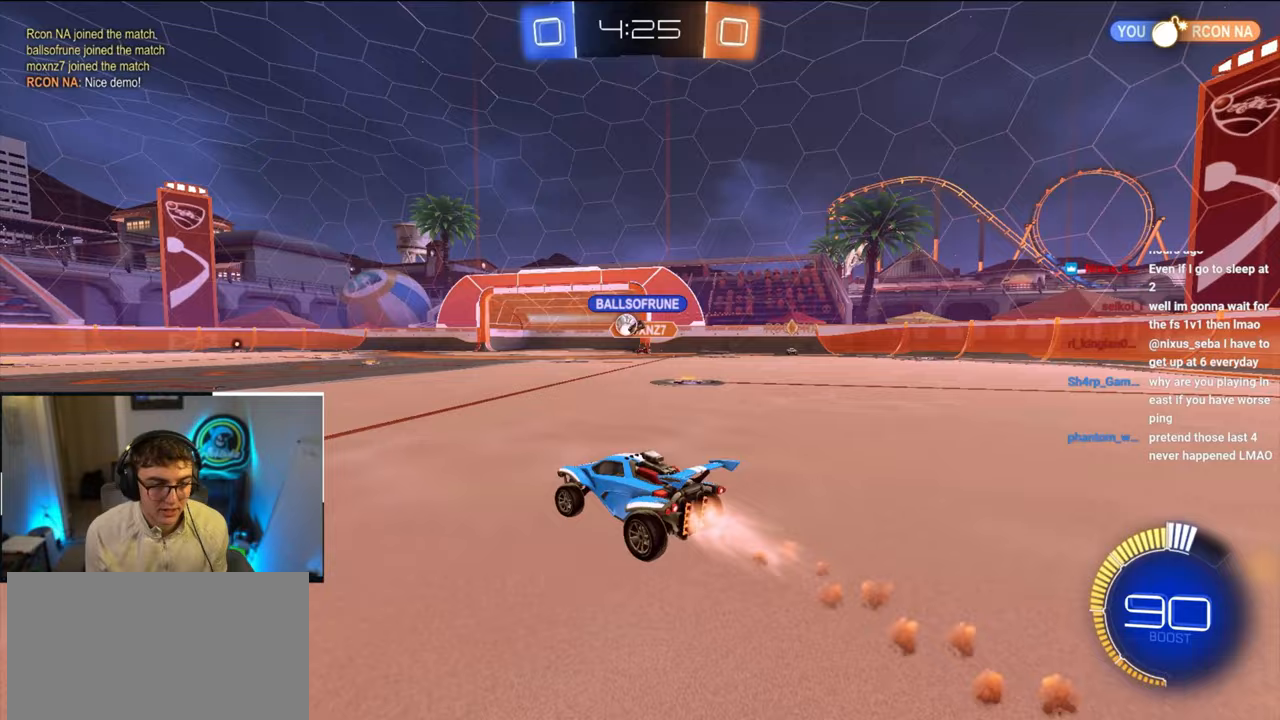
{"buttons": ["L2"], "left_stick": "center", "right_stick": "center", "events": [[250, "left_stick", "center"]]}
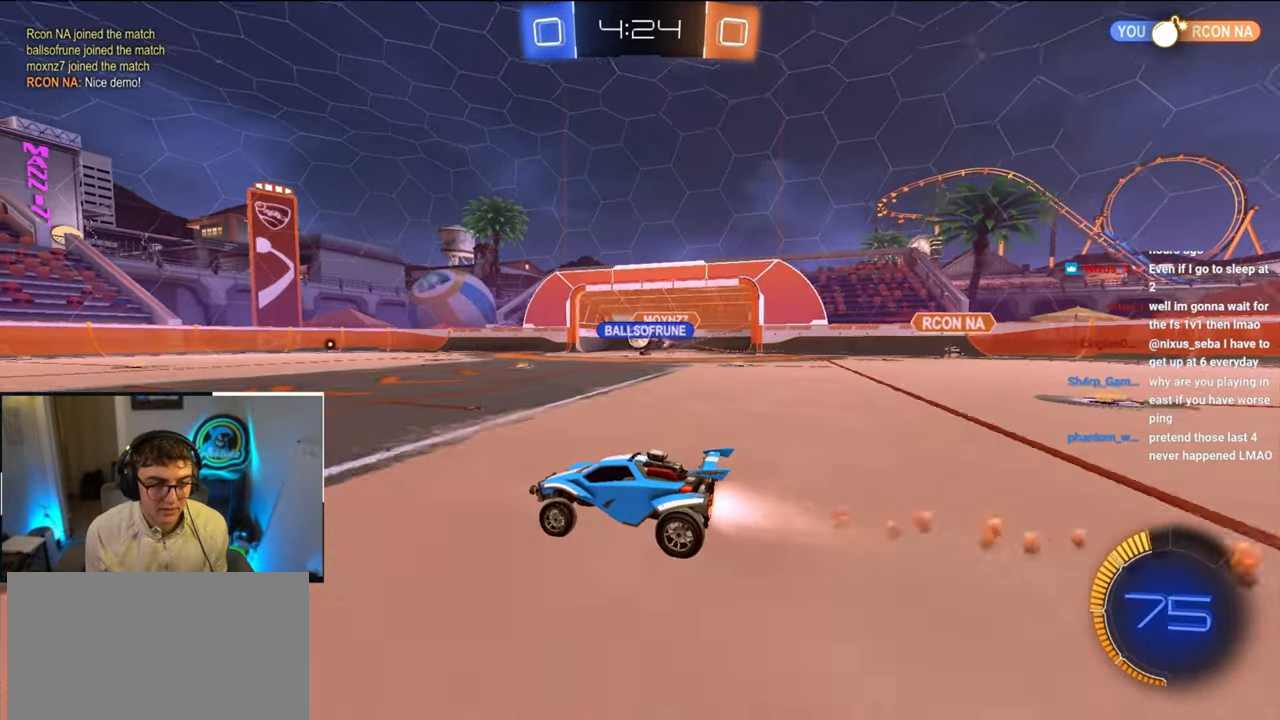
{"buttons": ["L2"], "left_stick": "up", "right_stick": "center", "events": [[33, "L2", "up"], [83, "left_stick", "up"], [333, "L2", "down"]]}
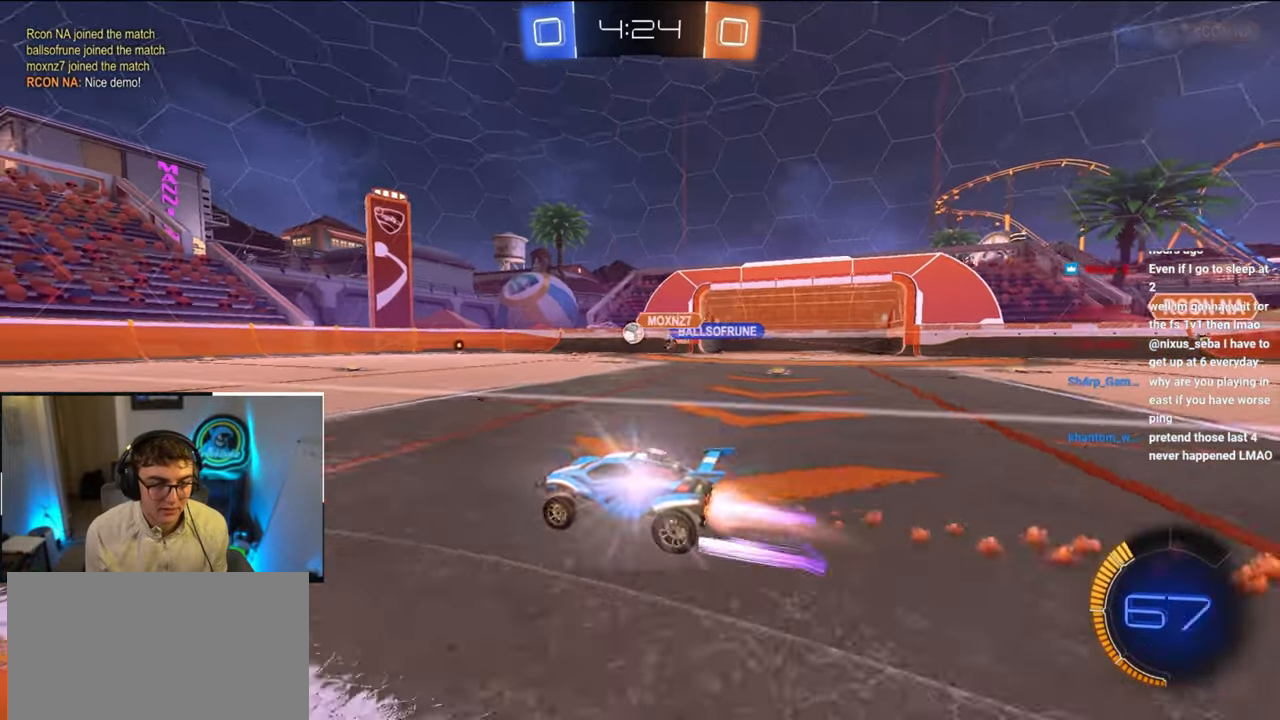
{"buttons": [], "left_stick": "up", "right_stick": "center", "events": [[33, "L2", "up"]]}
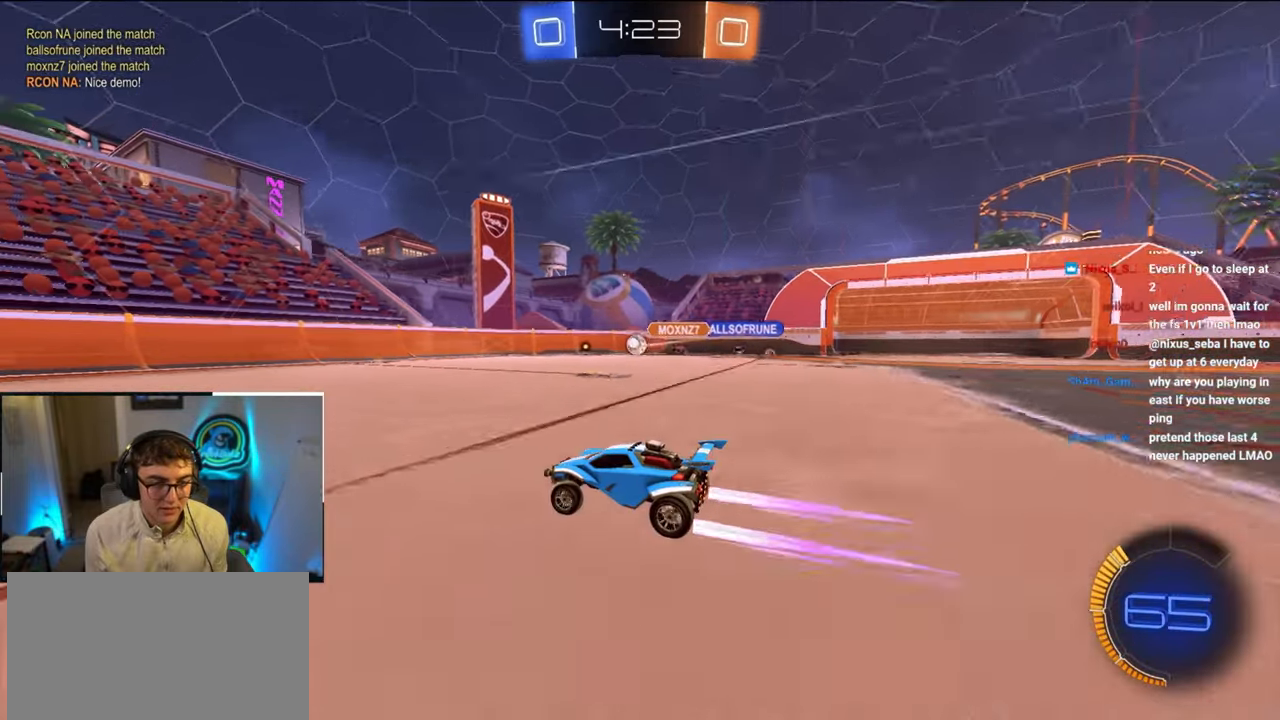
{"buttons": [], "left_stick": "up", "right_stick": "center", "events": []}
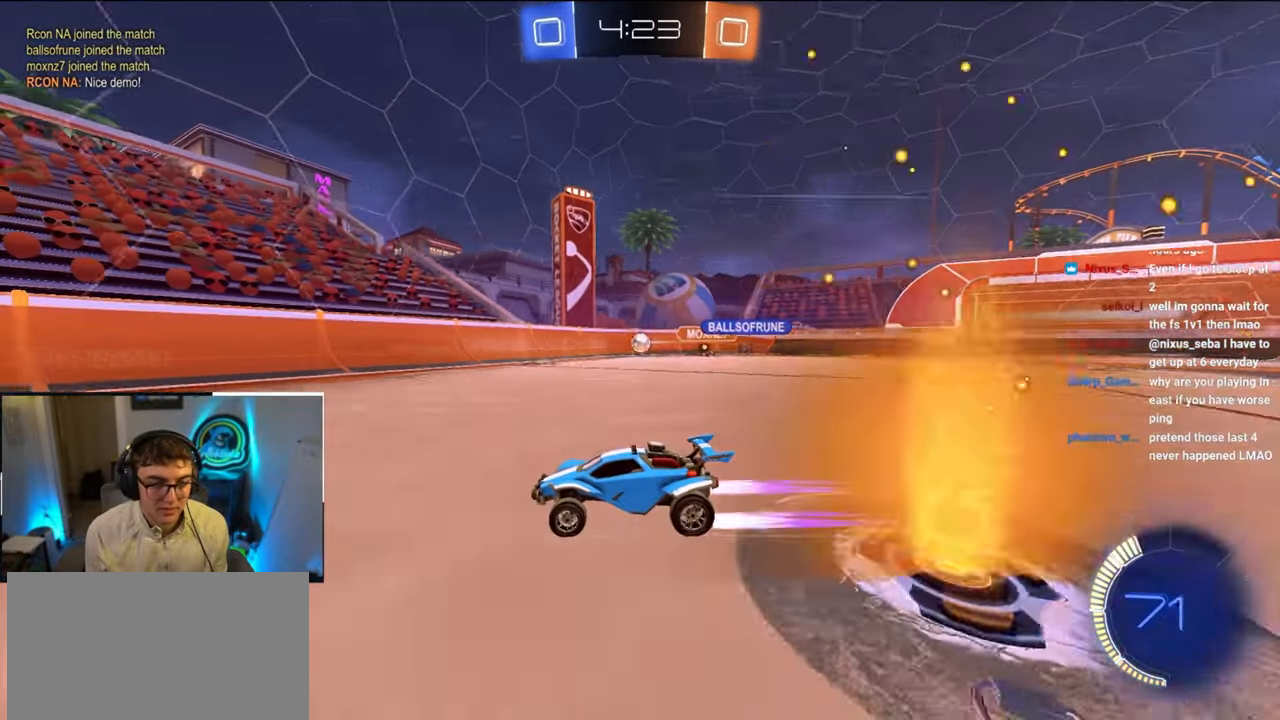
{"buttons": ["R1"], "left_stick": "up-left", "right_stick": "center", "events": [[317, "left_stick", "up-left"], [450, "R1", "down"]]}
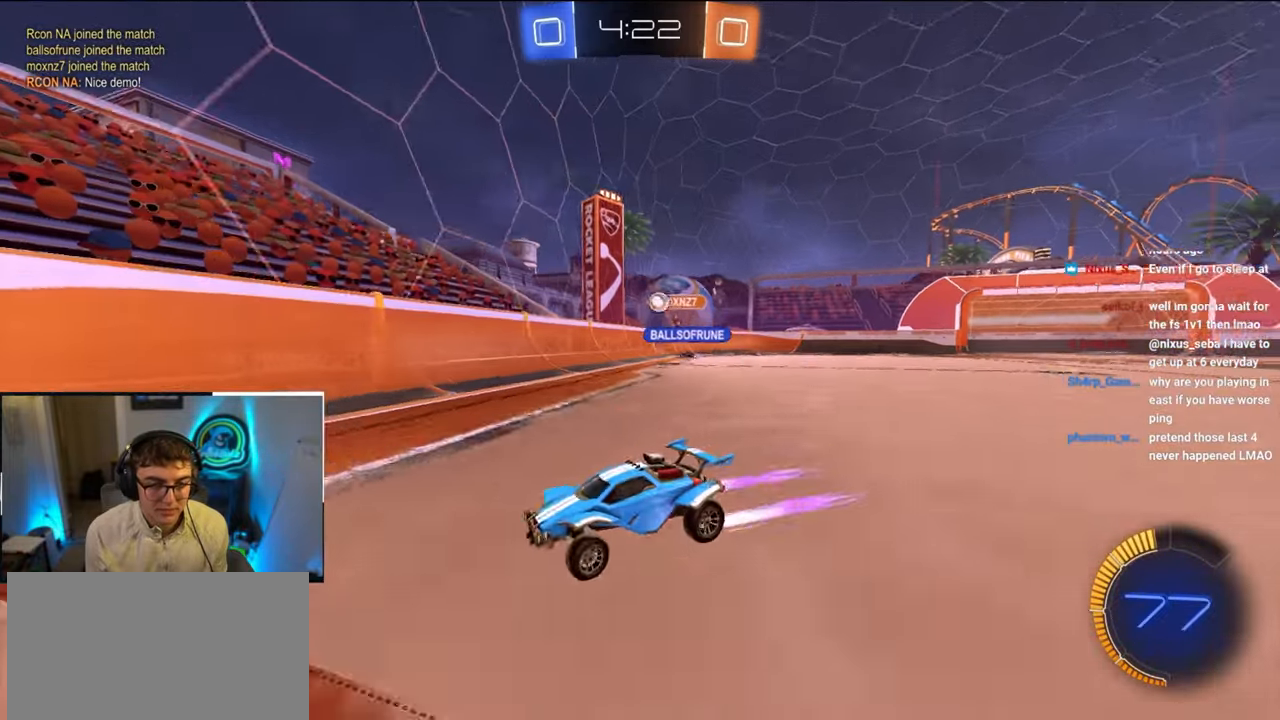
{"buttons": [], "left_stick": "up-left", "right_stick": "center", "events": [[67, "R1", "up"], [83, "left_stick", "center"], [317, "left_stick", "up"], [483, "left_stick", "up-left"]]}
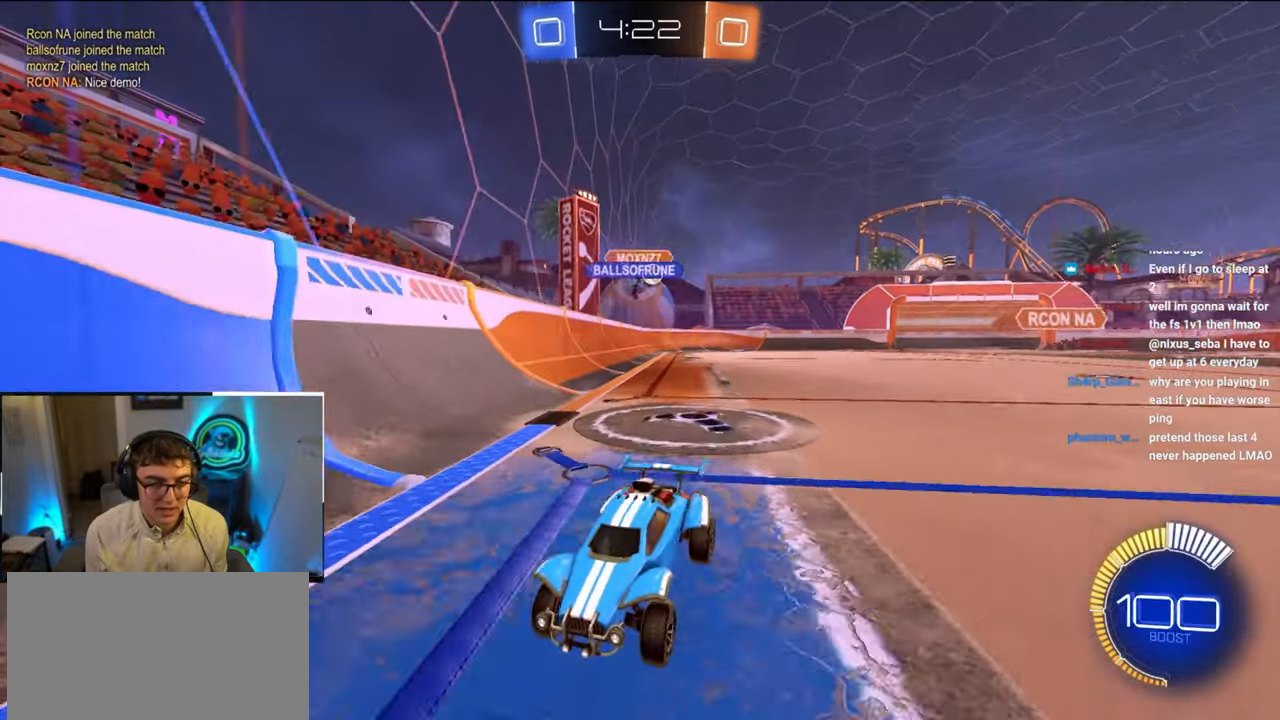
{"buttons": [], "left_stick": "up-left", "right_stick": "center", "events": [[283, "R1", "down"], [433, "R1", "up"]]}
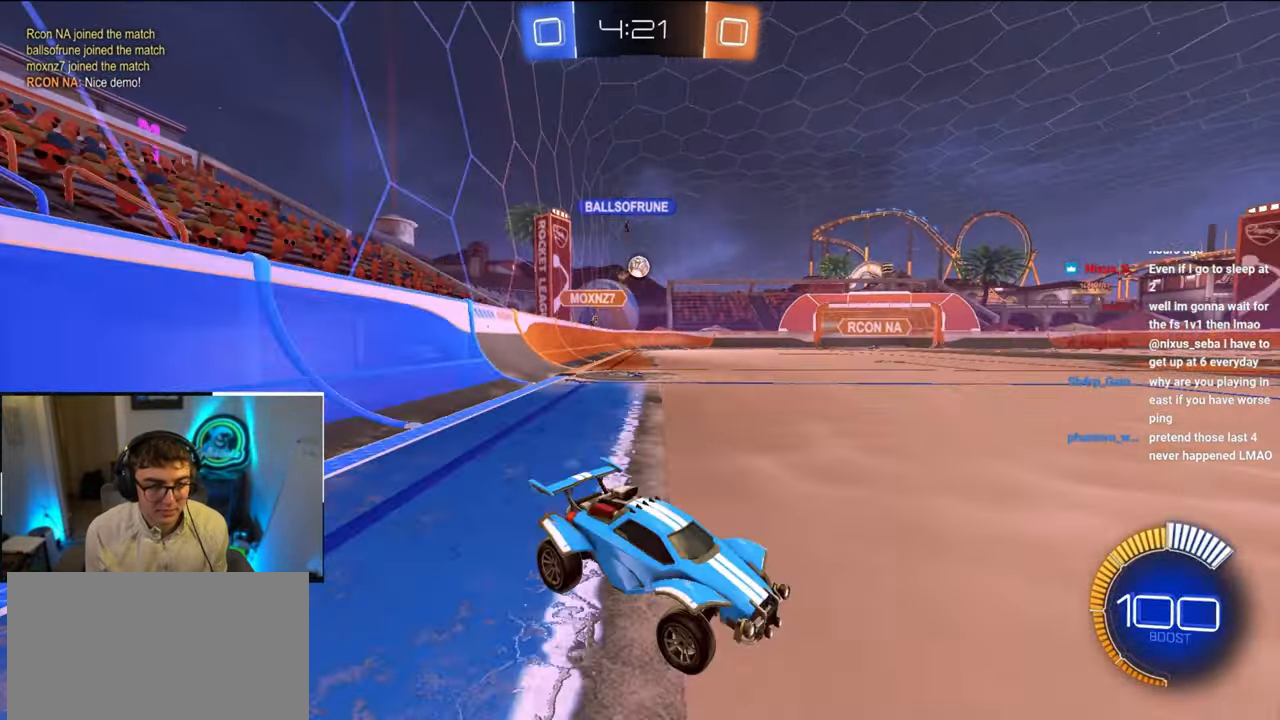
{"buttons": ["L2"], "left_stick": "up-left", "right_stick": "center", "events": [[67, "R1", "down"], [133, "R1", "up"], [383, "L2", "down"]]}
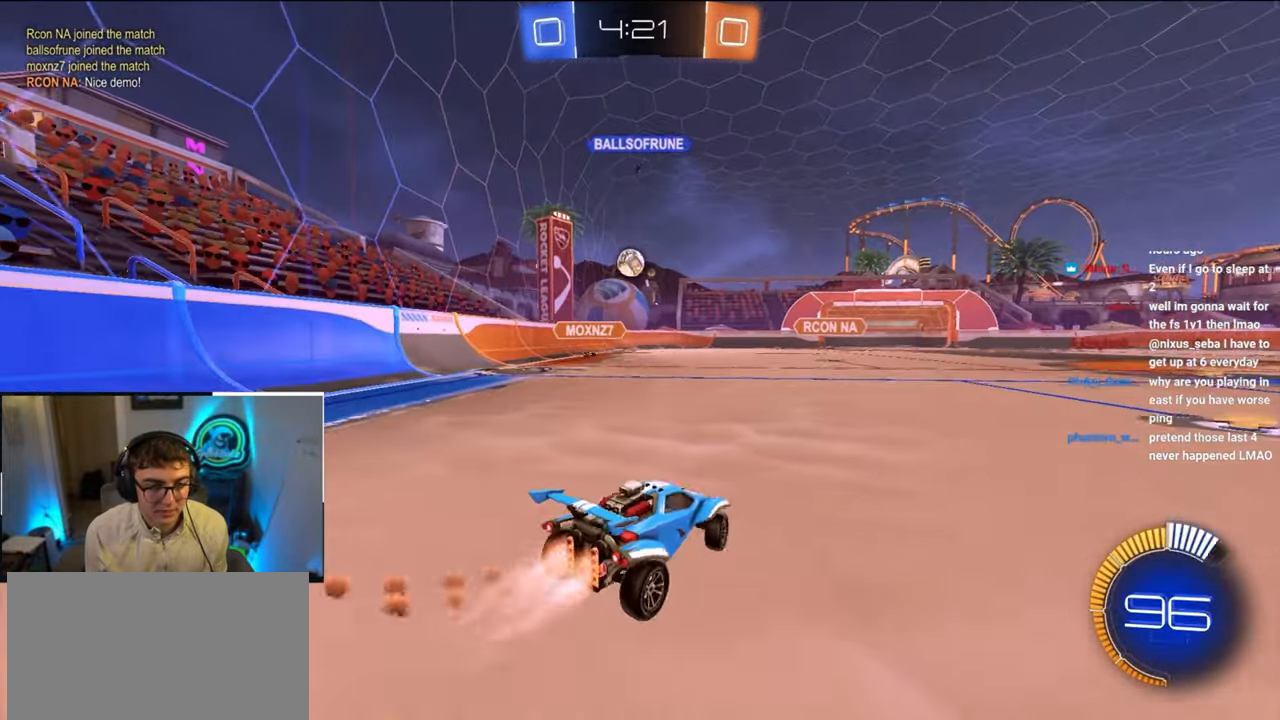
{"buttons": [], "left_stick": "center", "right_stick": "center", "events": [[150, "left_stick", "up"], [317, "R1", "down"], [333, "CROSS", "down"], [333, "L2", "up"], [350, "left_stick", "down"], [417, "left_stick", "center"], [483, "R1", "up"], [500, "CROSS", "up"]]}
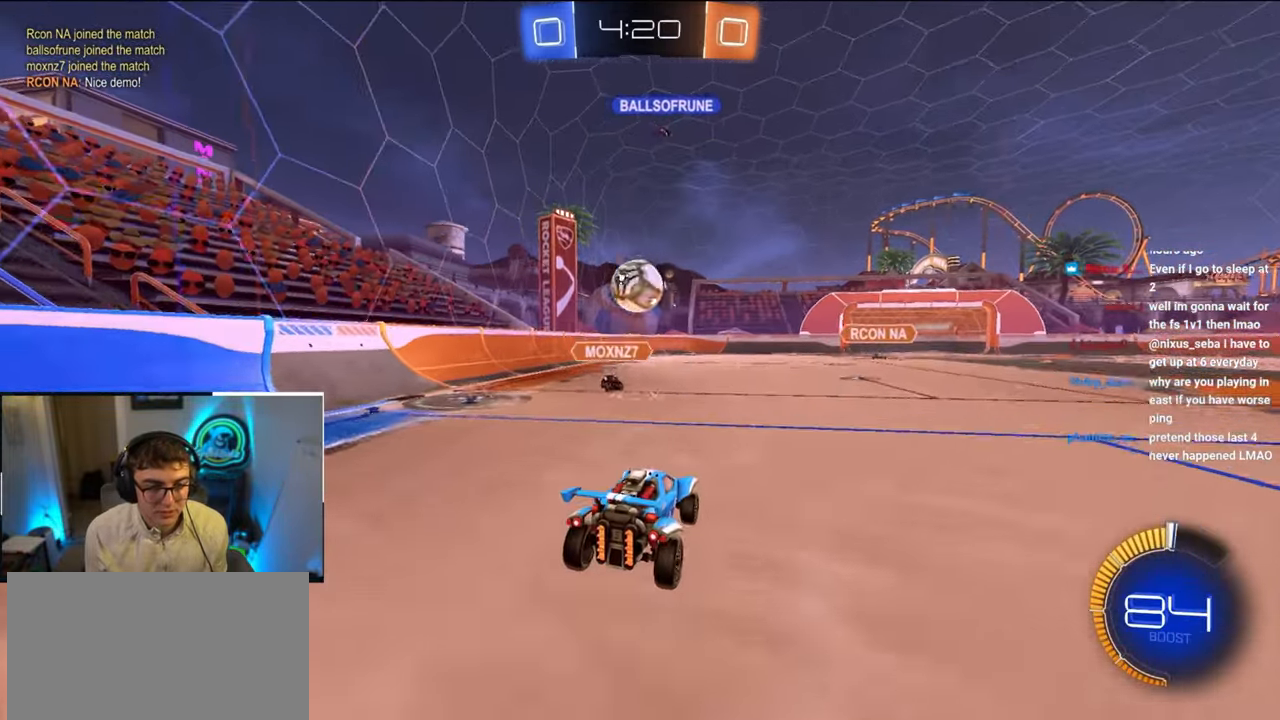
{"buttons": ["SQUARE", "L2"], "left_stick": "down-left", "right_stick": "center", "events": [[200, "L2", "down"], [200, "left_stick", "up-left"], [233, "CROSS", "down"], [267, "SQUARE", "down"], [267, "left_stick", "left"], [417, "left_stick", "down-left"], [500, "CROSS", "up"]]}
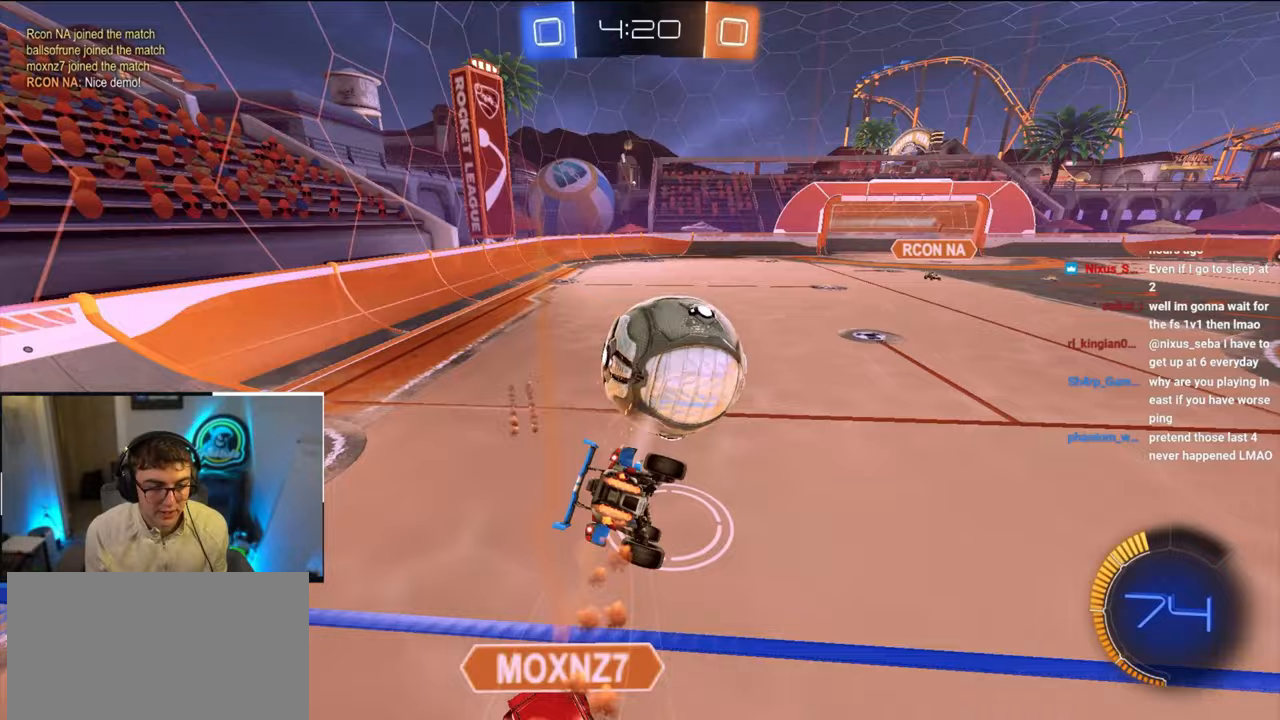
{"buttons": ["SQUARE", "L2"], "left_stick": "down", "right_stick": "center", "events": [[167, "L2", "up"], [167, "left_stick", "left"], [317, "left_stick", "down-left"], [417, "L2", "down"], [450, "left_stick", "down"]]}
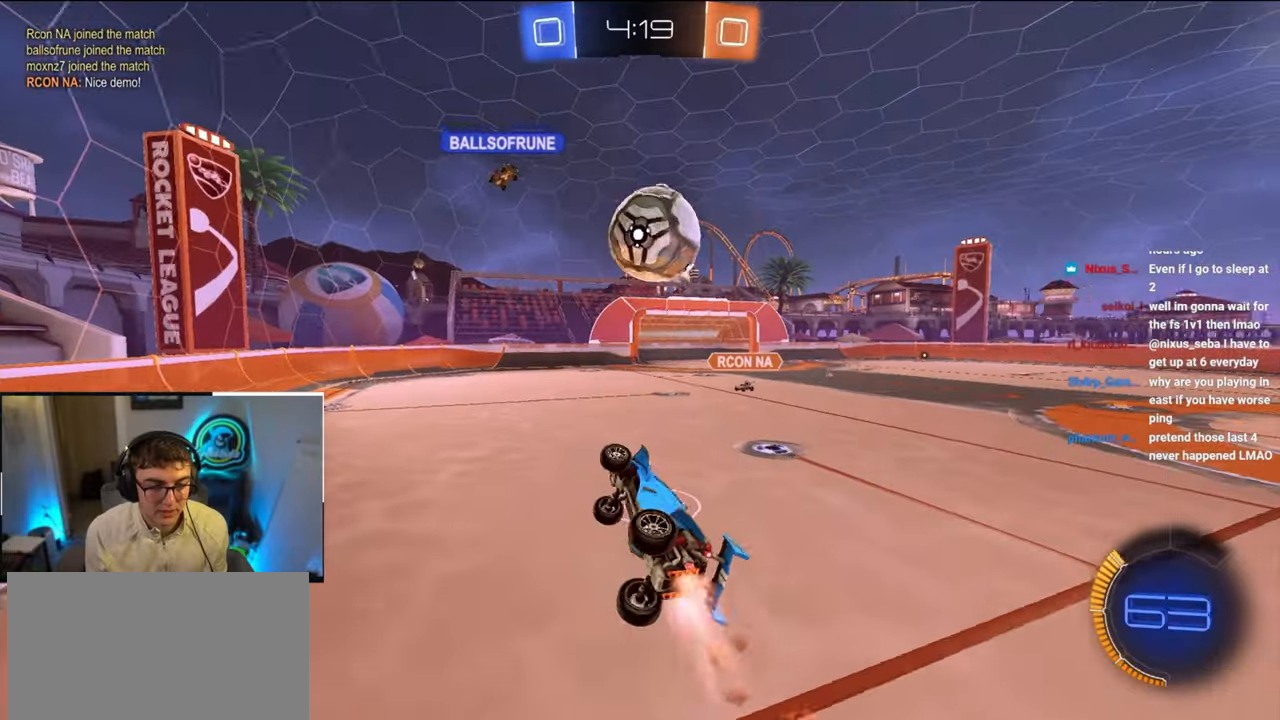
{"buttons": [], "left_stick": "center", "right_stick": "center", "events": [[117, "L2", "up"], [117, "SQUARE", "up"], [117, "left_stick", "center"], [367, "left_stick", "up-left"], [450, "left_stick", "center"]]}
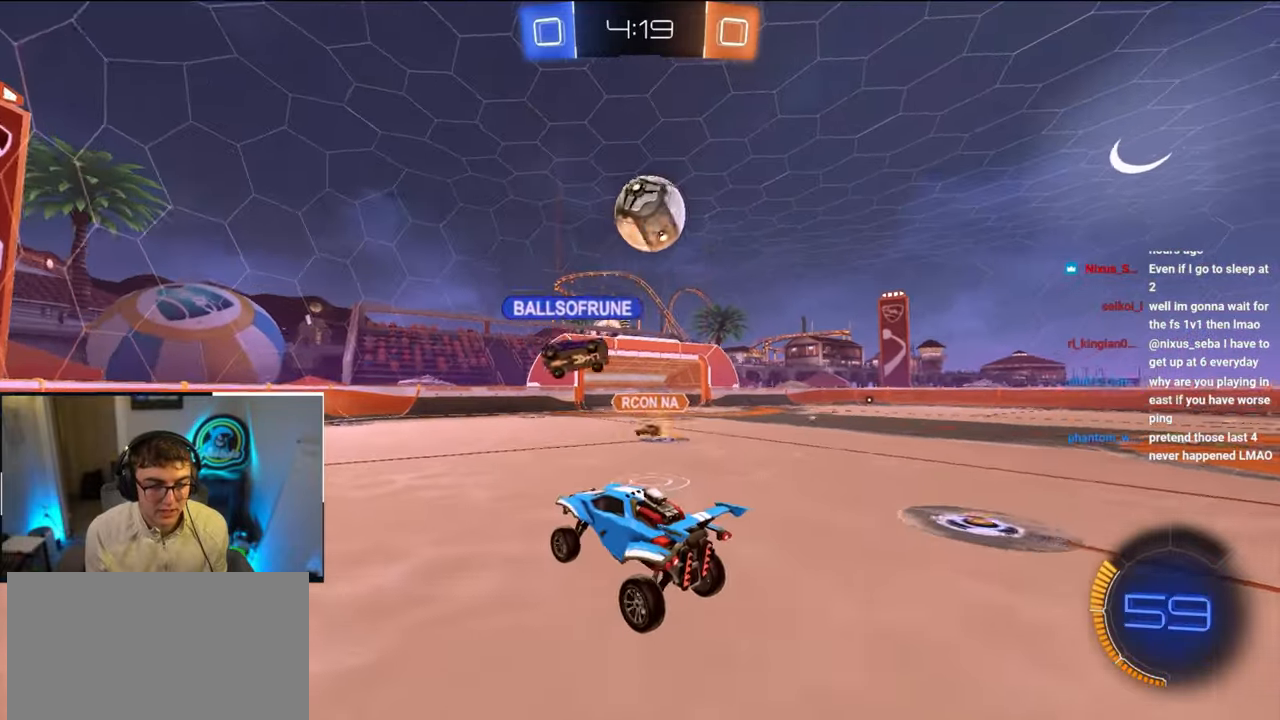
{"buttons": [], "left_stick": "up-right", "right_stick": "center", "events": [[133, "left_stick", "up-right"], [167, "L2", "down"], [267, "L2", "up"], [317, "left_stick", "up-left"], [450, "left_stick", "up-right"]]}
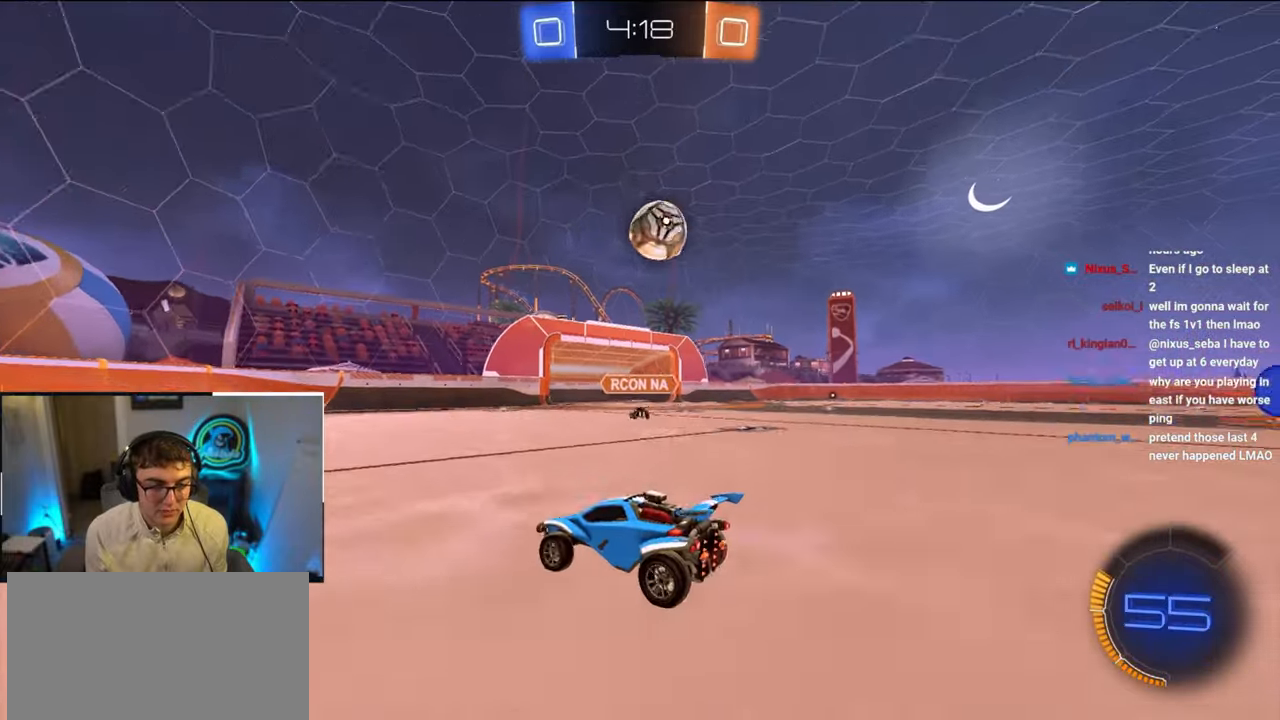
{"buttons": ["L2"], "left_stick": "up", "right_stick": "center", "events": [[133, "L2", "down"], [133, "left_stick", "up"]]}
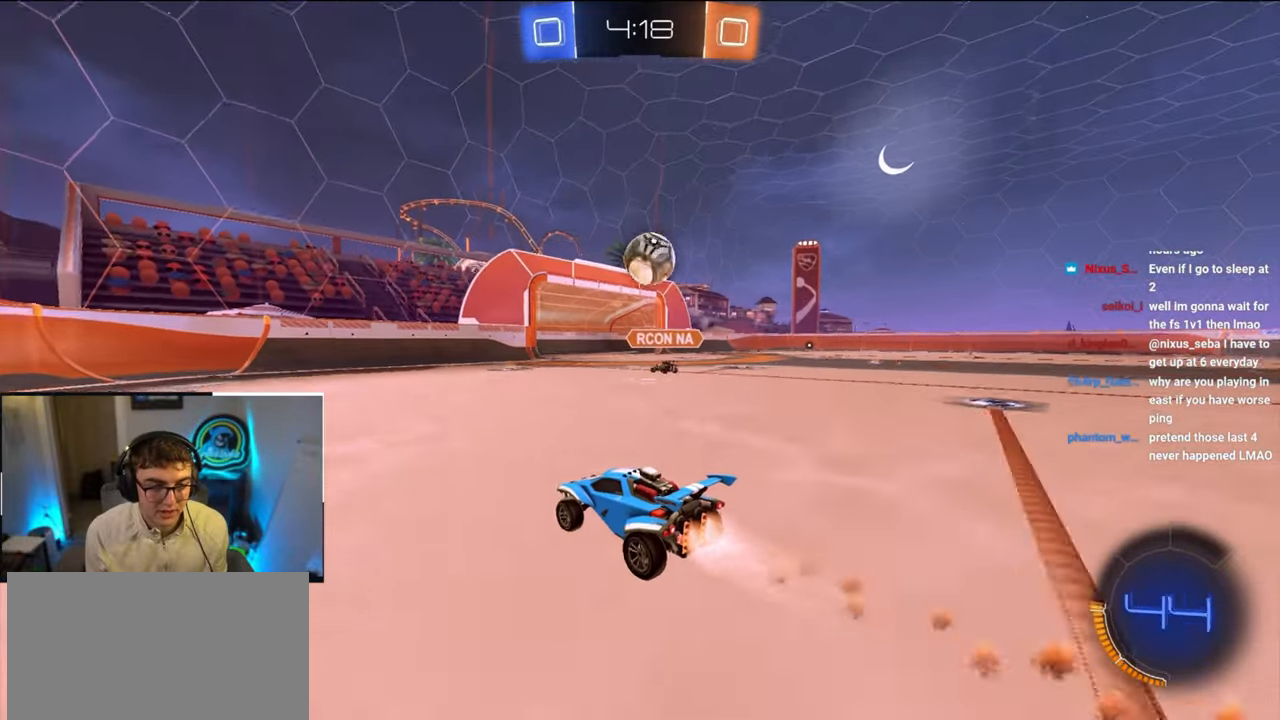
{"buttons": ["L2"], "left_stick": "up-right", "right_stick": "center", "events": [[150, "L2", "up"], [217, "L2", "down"], [300, "left_stick", "up-right"]]}
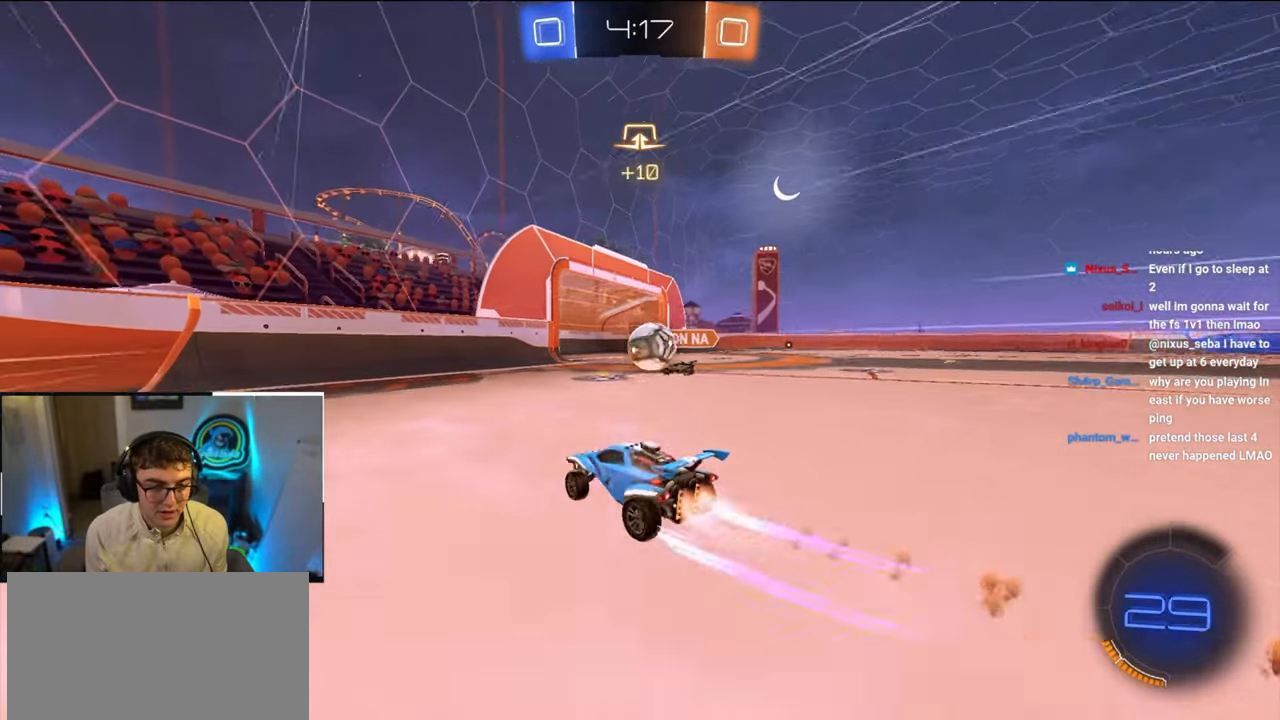
{"buttons": ["L2"], "left_stick": "up", "right_stick": "center", "events": [[67, "TRIANGLE", "down"], [83, "left_stick", "up"], [133, "TRIANGLE", "up"]]}
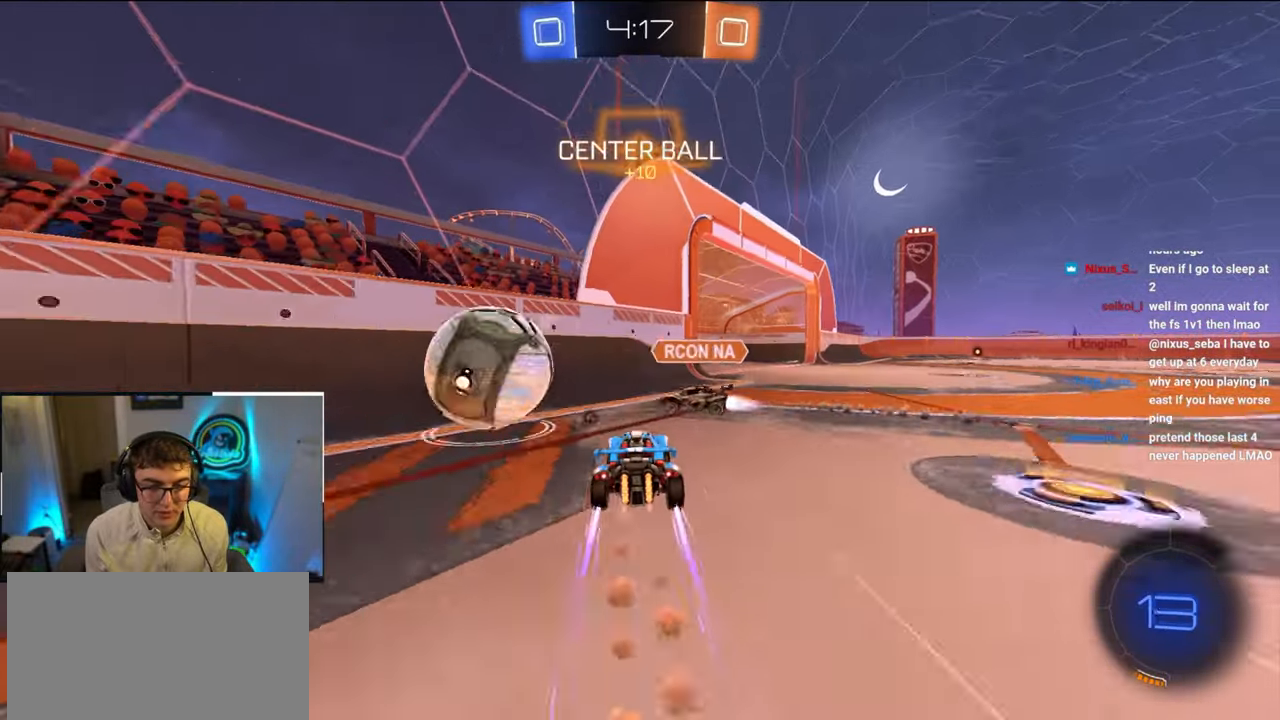
{"buttons": [], "left_stick": "right", "right_stick": "center", "events": [[200, "left_stick", "up-right"], [250, "R1", "down"], [267, "TRIANGLE", "down"], [317, "L2", "up"], [383, "TRIANGLE", "up"], [400, "R1", "up"], [400, "left_stick", "right"]]}
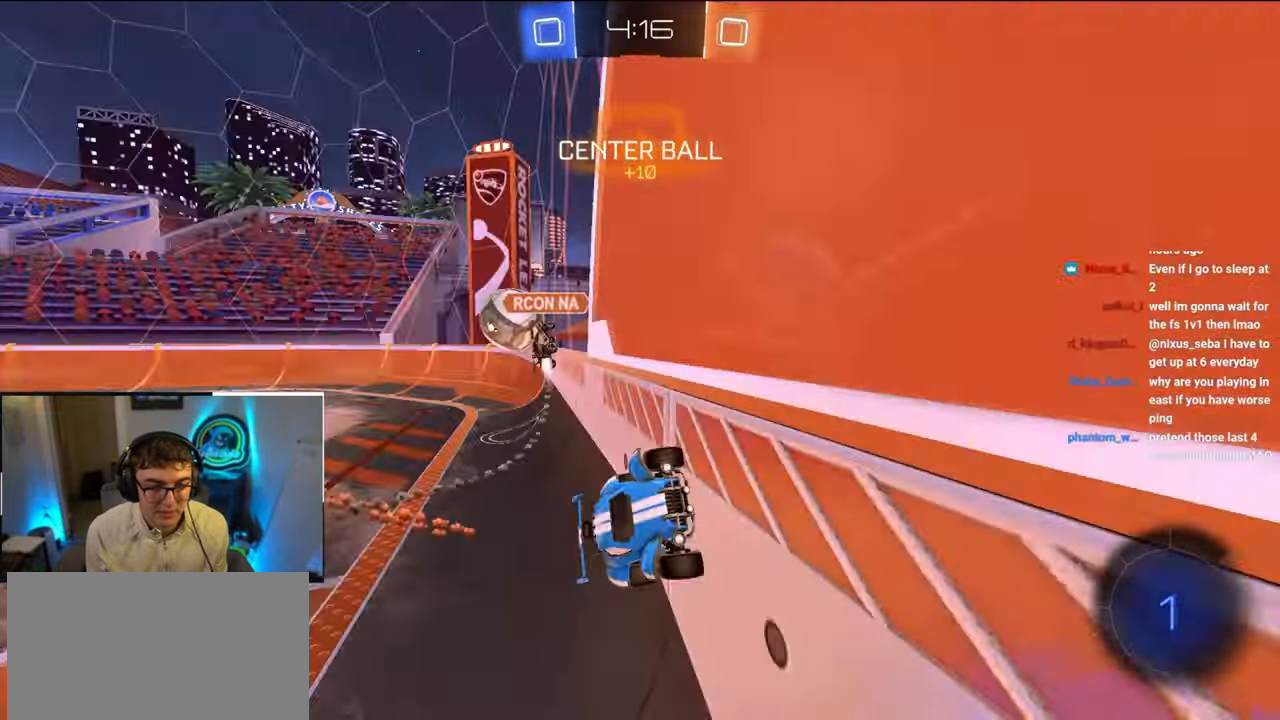
{"buttons": [], "left_stick": "down-left", "right_stick": "center", "events": [[17, "left_stick", "down-right"], [200, "CROSS", "down"], [233, "R1", "down"], [233, "left_stick", "down-left"], [500, "CROSS", "up"], [500, "R1", "up"]]}
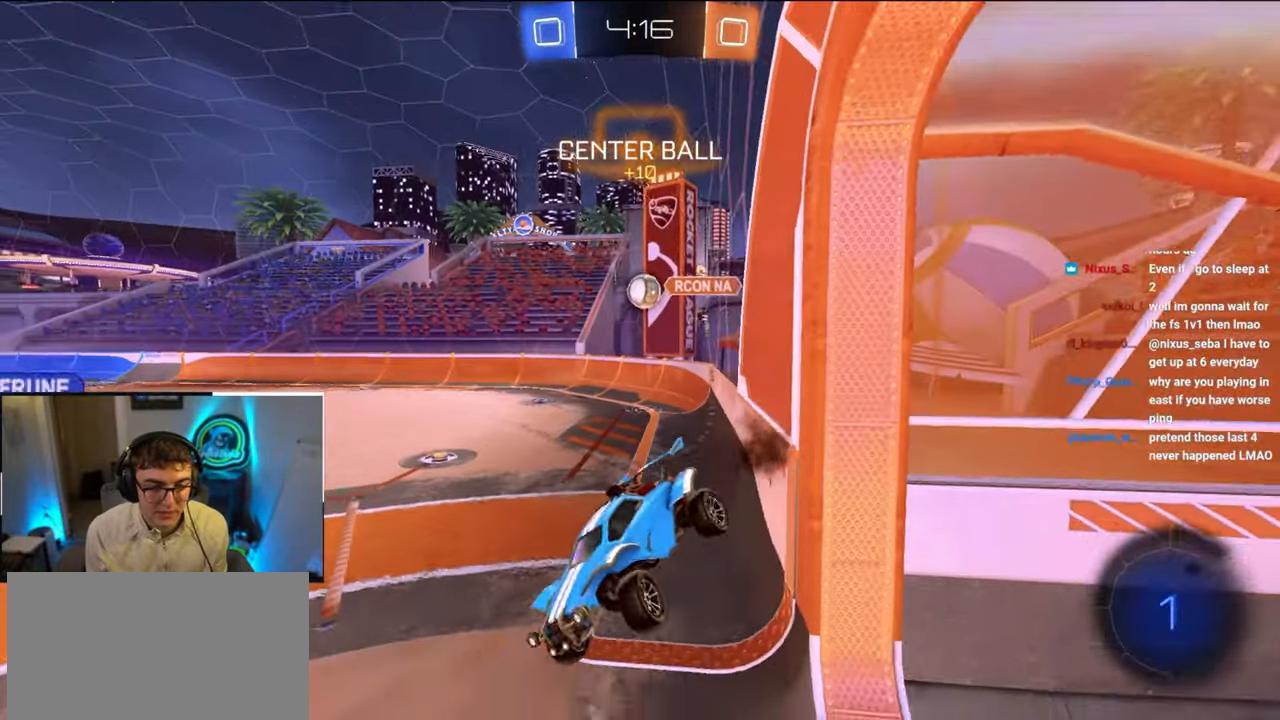
{"buttons": [], "left_stick": "center", "right_stick": "center", "events": [[17, "left_stick", "center"], [117, "TRIANGLE", "down"], [217, "TRIANGLE", "up"]]}
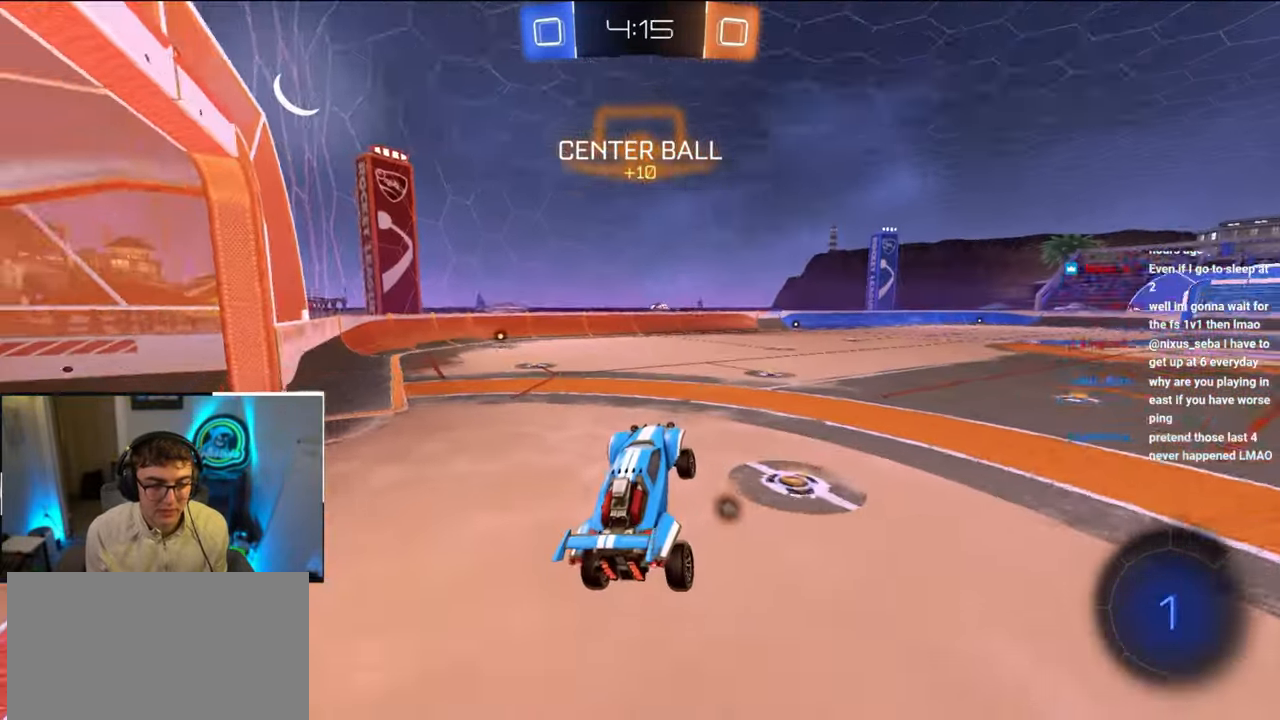
{"buttons": ["L2"], "left_stick": "up-right", "right_stick": "center", "events": [[133, "left_stick", "up"], [250, "left_stick", "up-right"], [300, "CROSS", "down"], [400, "CROSS", "up"], [433, "L2", "down"]]}
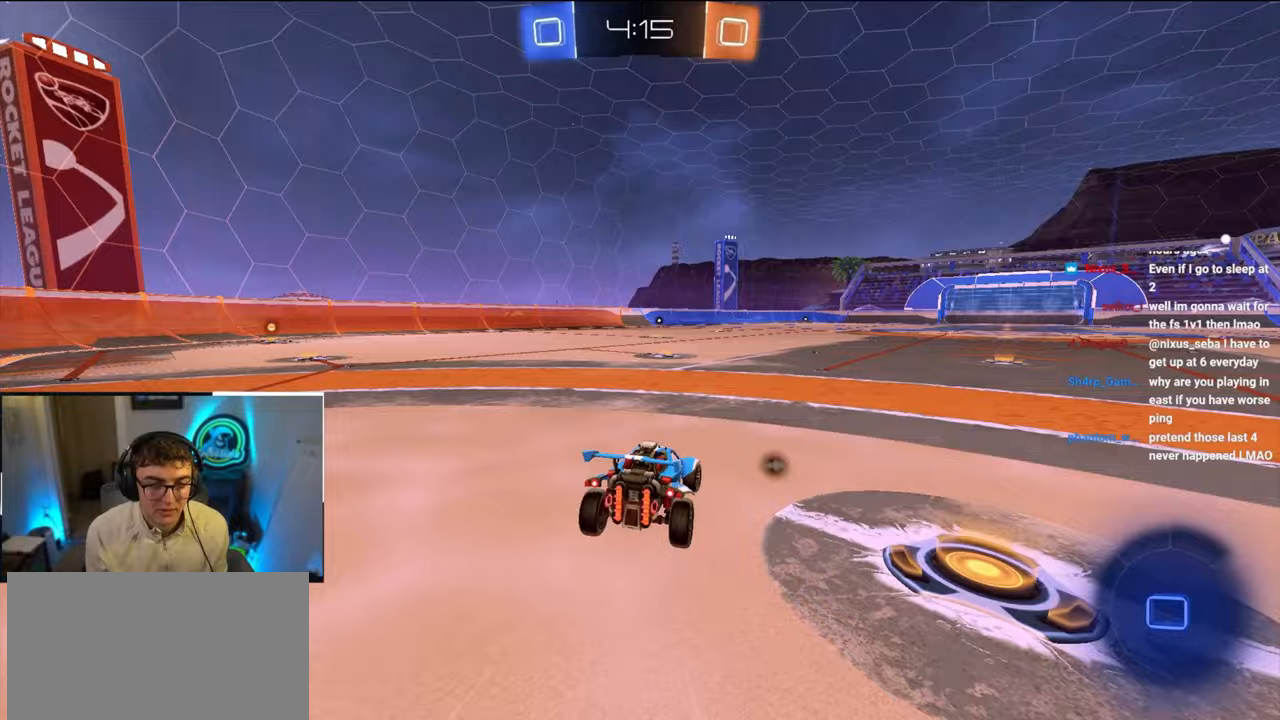
{"buttons": ["L2"], "left_stick": "up", "right_stick": "center", "events": [[33, "TRIANGLE", "down"], [150, "TRIANGLE", "up"], [233, "left_stick", "up"]]}